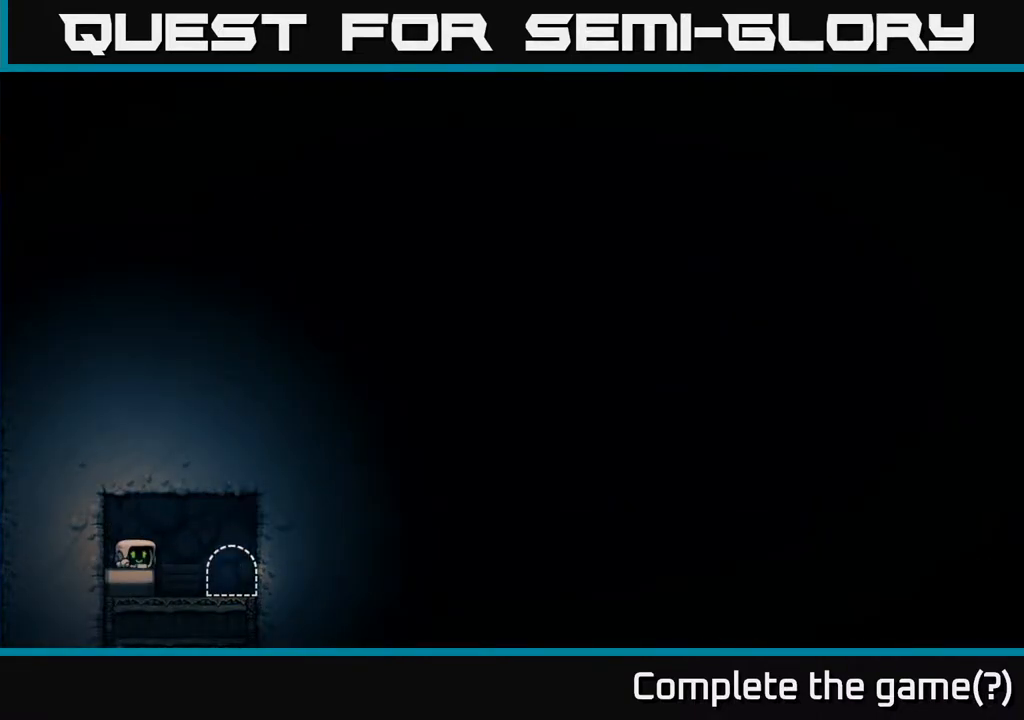
Gameplay with a controller (Xbox layout); each line is a JSON object with the inputs held at the frame after it. "events" lists button and stick changes between this image and that frame as [ms after this image, input, new state], when the widget could be followed in between. Not read: right_stick.
{"buttons": [], "left_stick": "center", "events": [[200, "left_stick", "right"], [433, "left_stick", "center"]]}
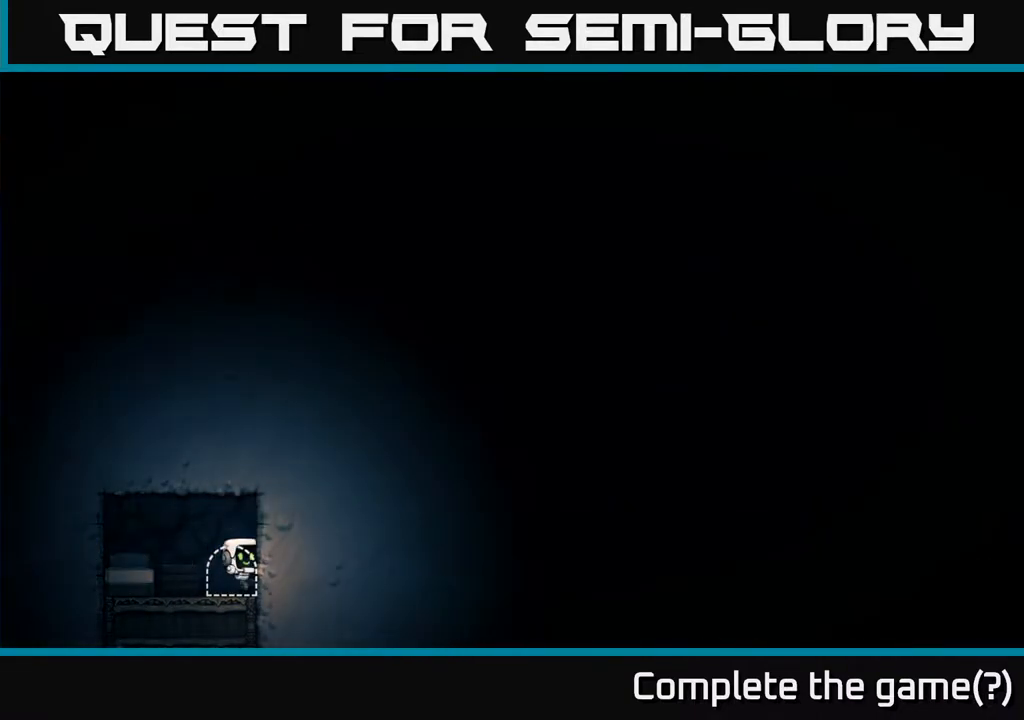
{"buttons": [], "left_stick": "center", "events": [[17, "L2", "down"], [100, "L2", "up"], [200, "L2", "down"], [283, "L2", "up"], [367, "L2", "down"], [450, "L2", "up"]]}
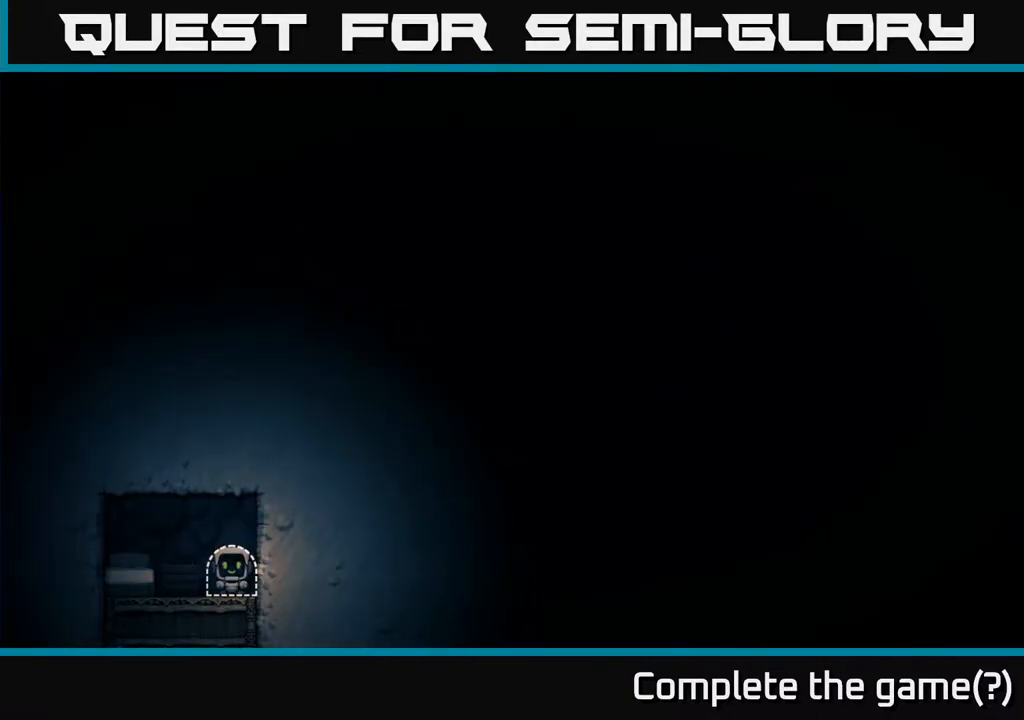
{"buttons": [], "left_stick": "right", "events": [[33, "L2", "down"], [117, "L2", "up"], [433, "left_stick", "right"]]}
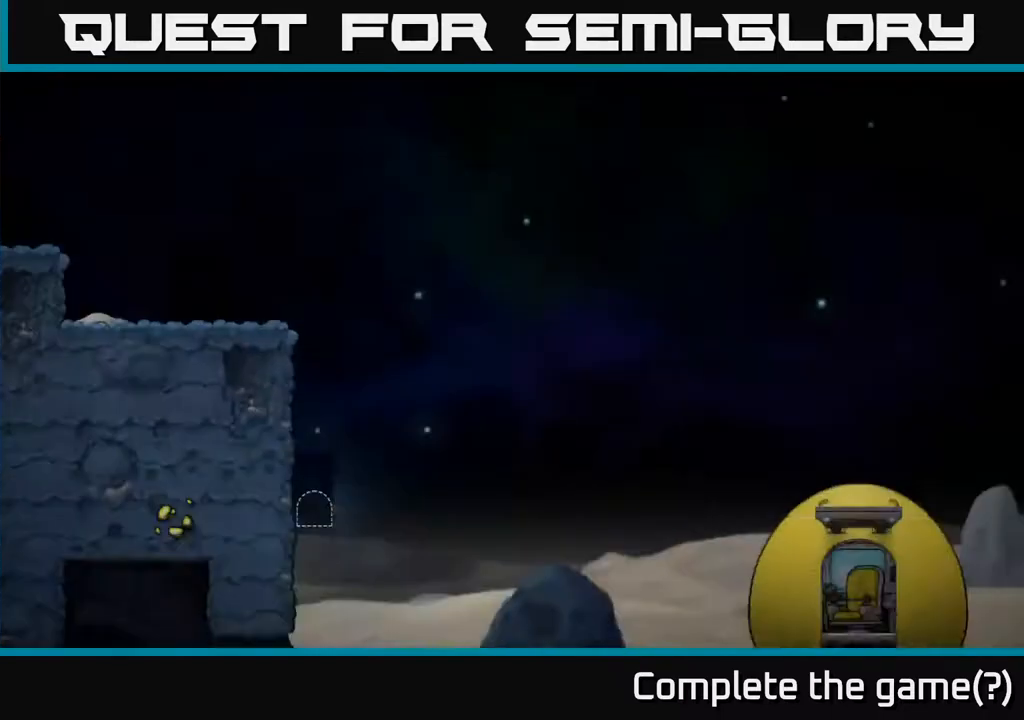
{"buttons": [], "left_stick": "right", "events": []}
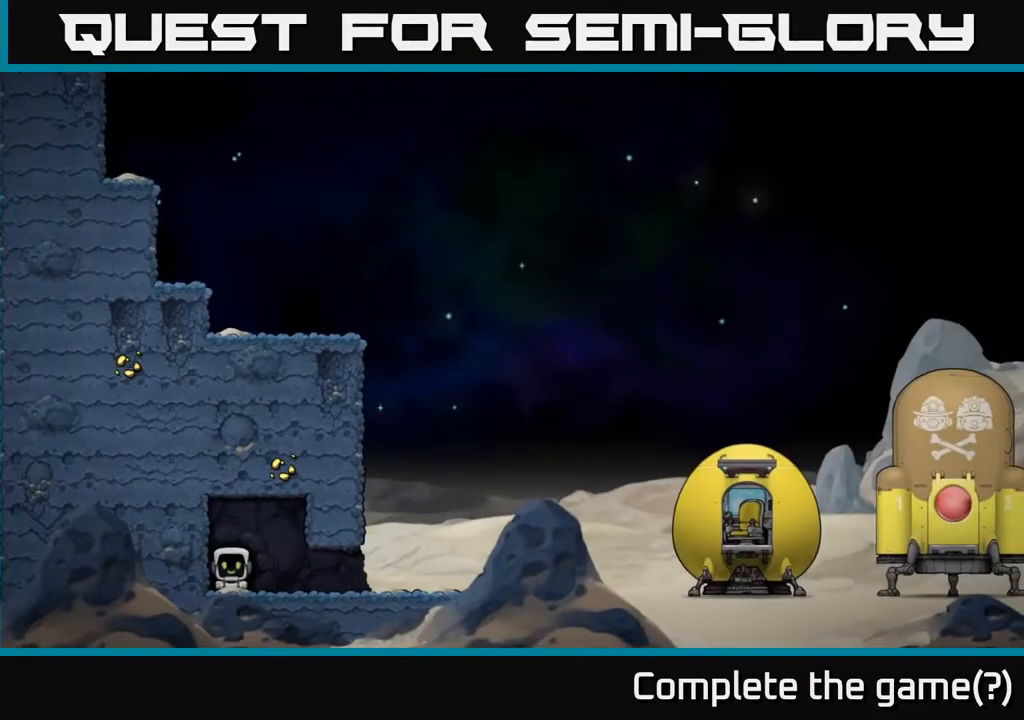
{"buttons": [], "left_stick": "right", "events": []}
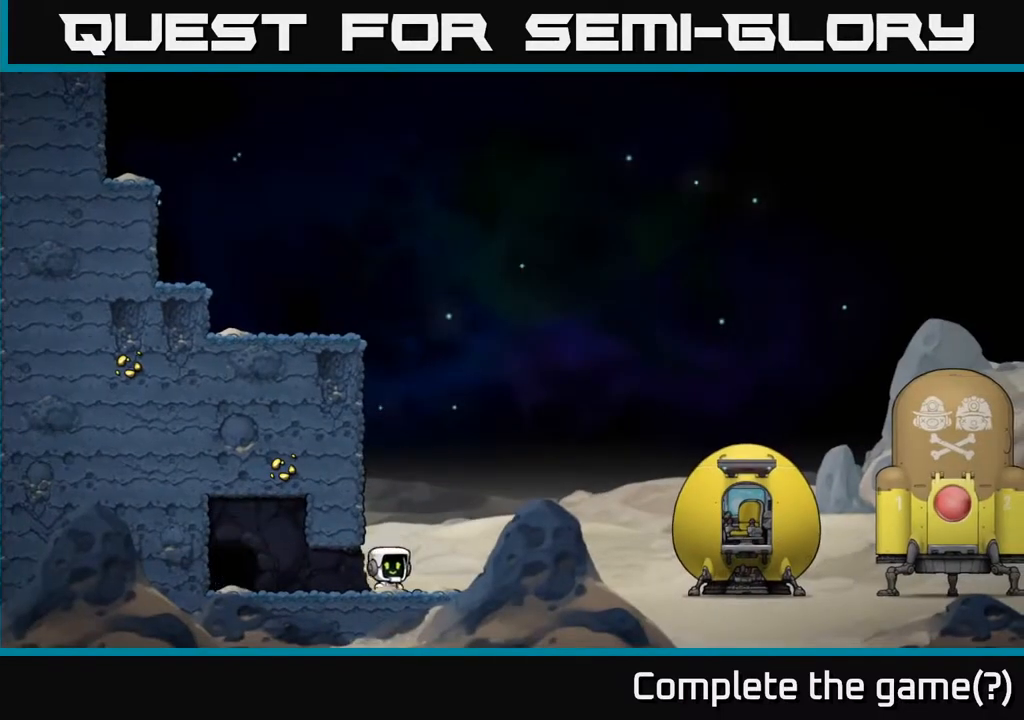
{"buttons": [], "left_stick": "right", "events": [[17, "A", "down"], [100, "left_stick", "left"], [250, "left_stick", "right"], [283, "A", "up"]]}
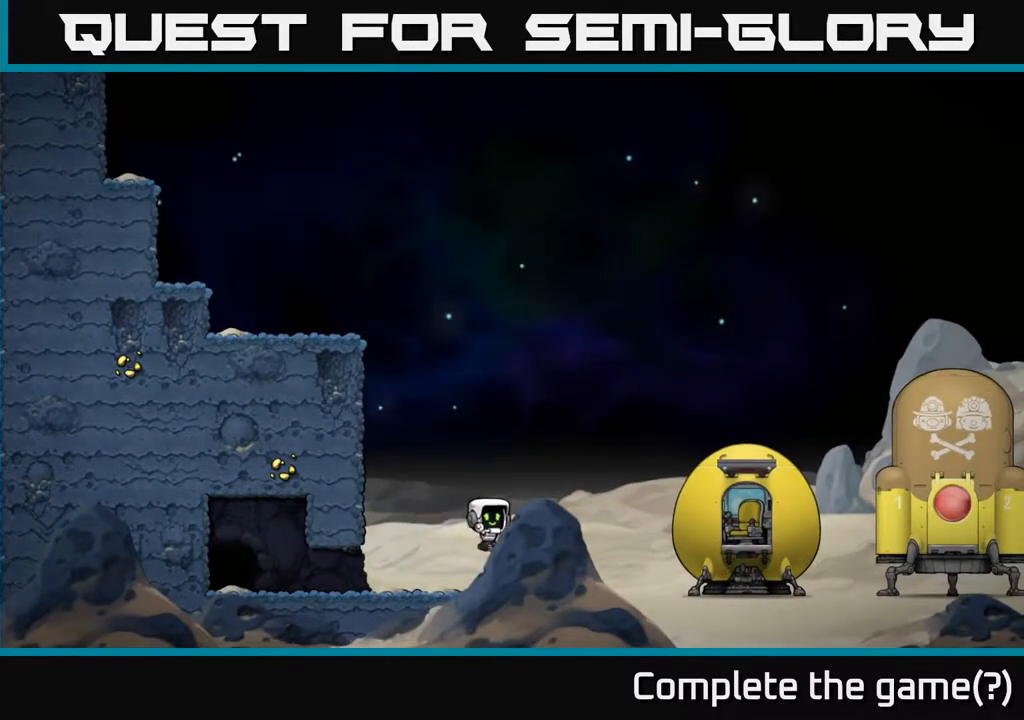
{"buttons": [], "left_stick": "right", "events": [[200, "A", "down"], [400, "A", "up"]]}
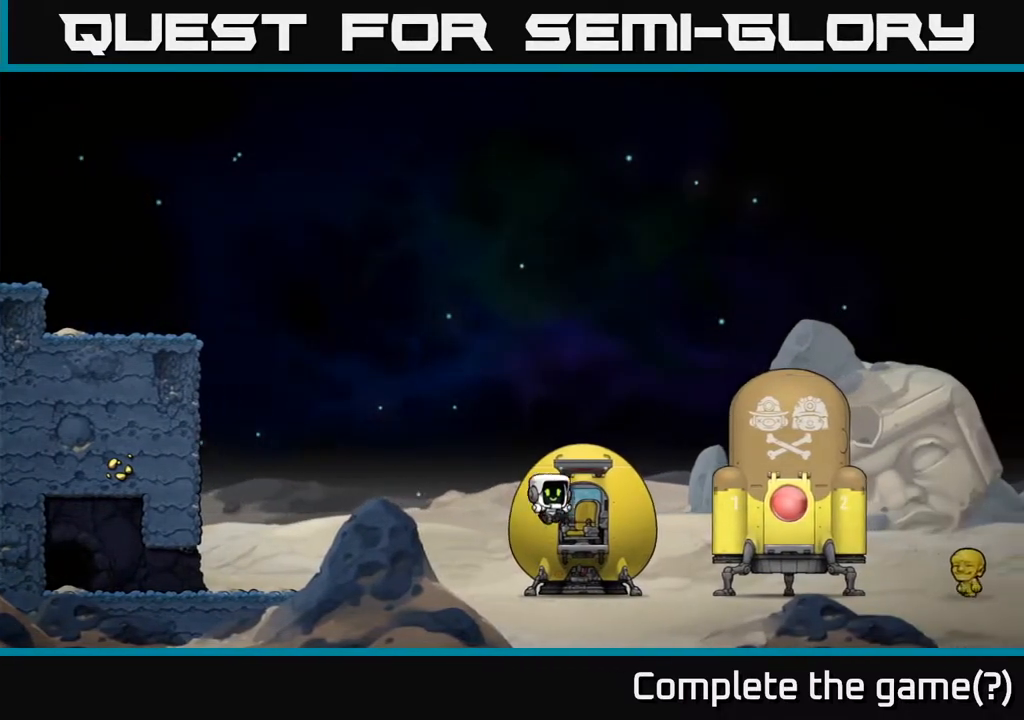
{"buttons": [], "left_stick": "right", "events": [[300, "A", "down"], [400, "A", "up"]]}
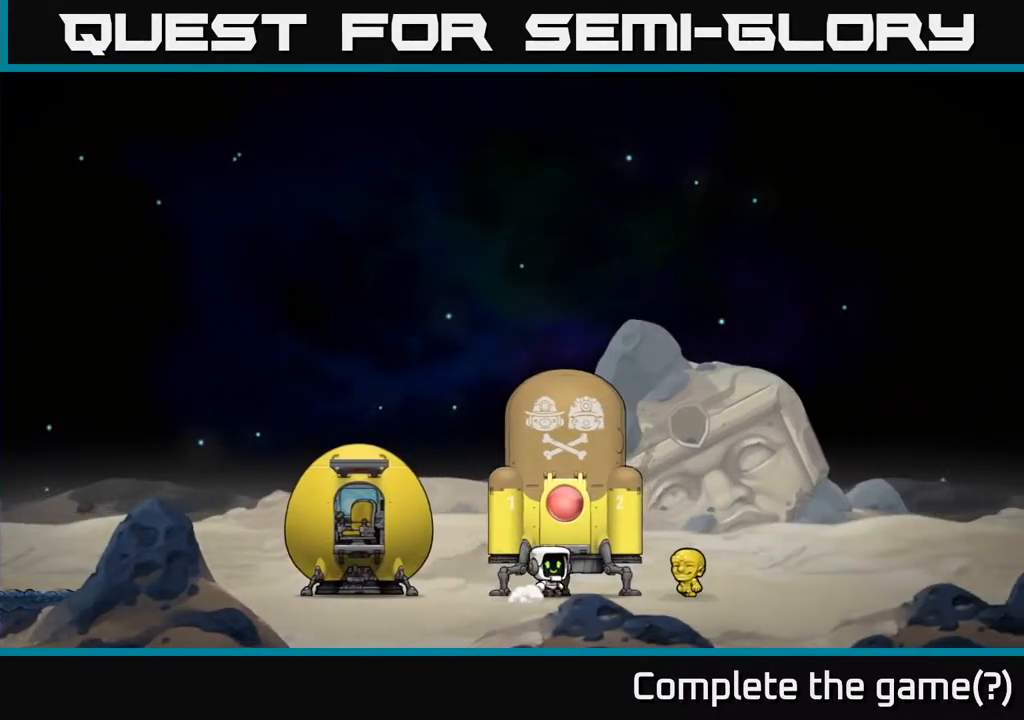
{"buttons": [], "left_stick": "left", "events": [[367, "left_stick", "left"]]}
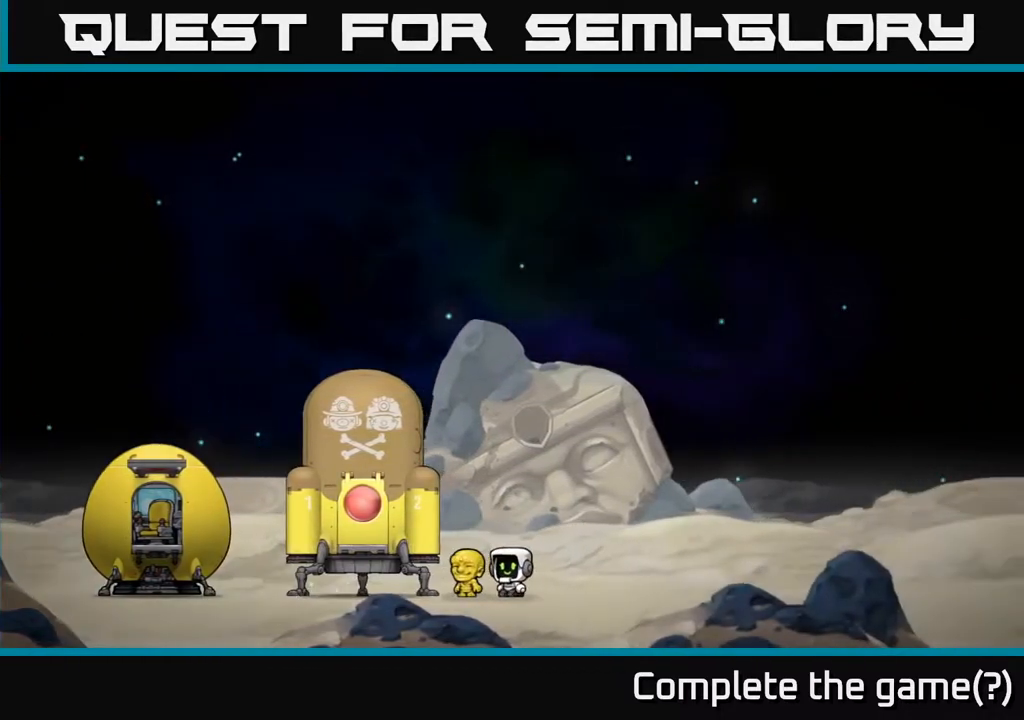
{"buttons": ["A"], "left_stick": "left", "events": [[367, "A", "down"]]}
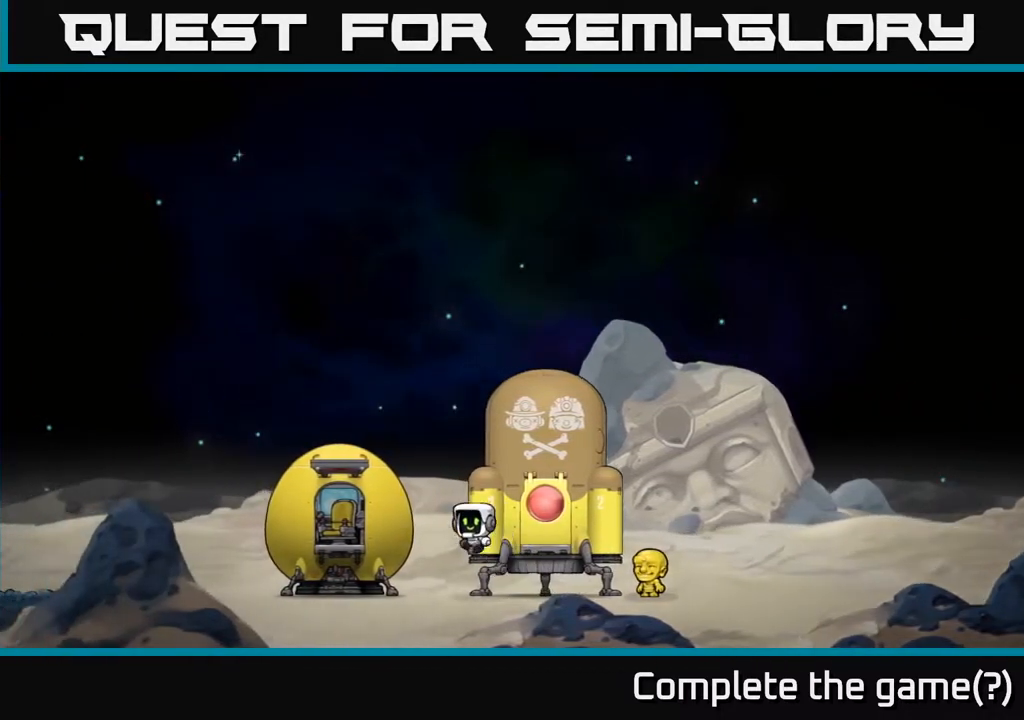
{"buttons": [], "left_stick": "center", "events": [[17, "A", "up"], [233, "left_stick", "center"], [367, "L2", "down"], [467, "L2", "up"]]}
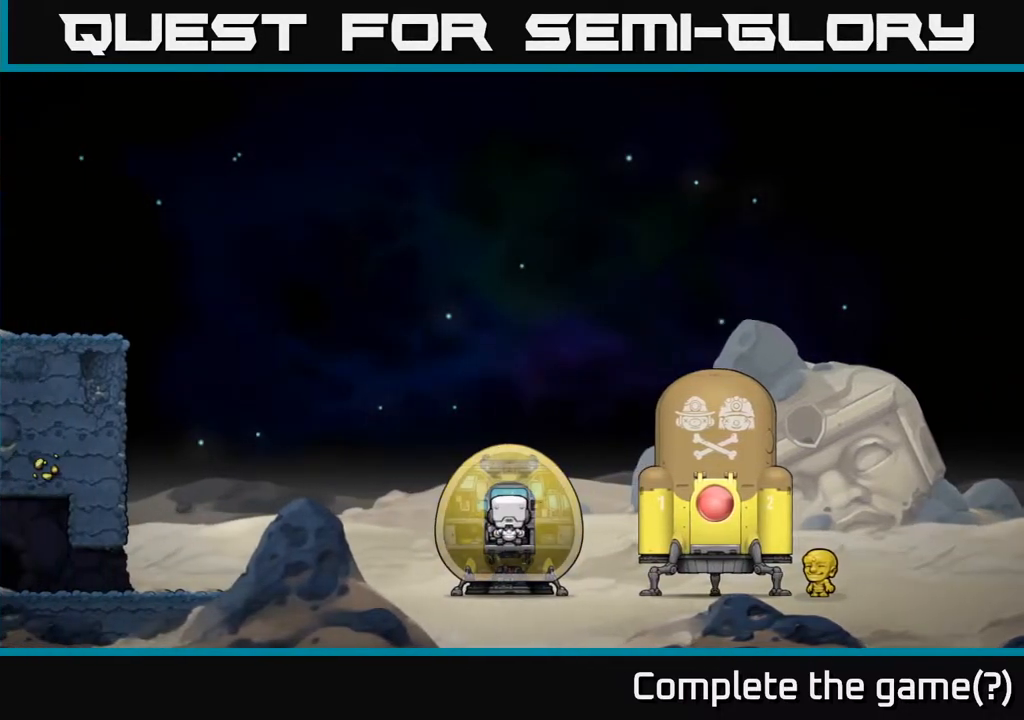
{"buttons": [], "left_stick": "center", "events": [[67, "L2", "down"], [150, "L2", "up"]]}
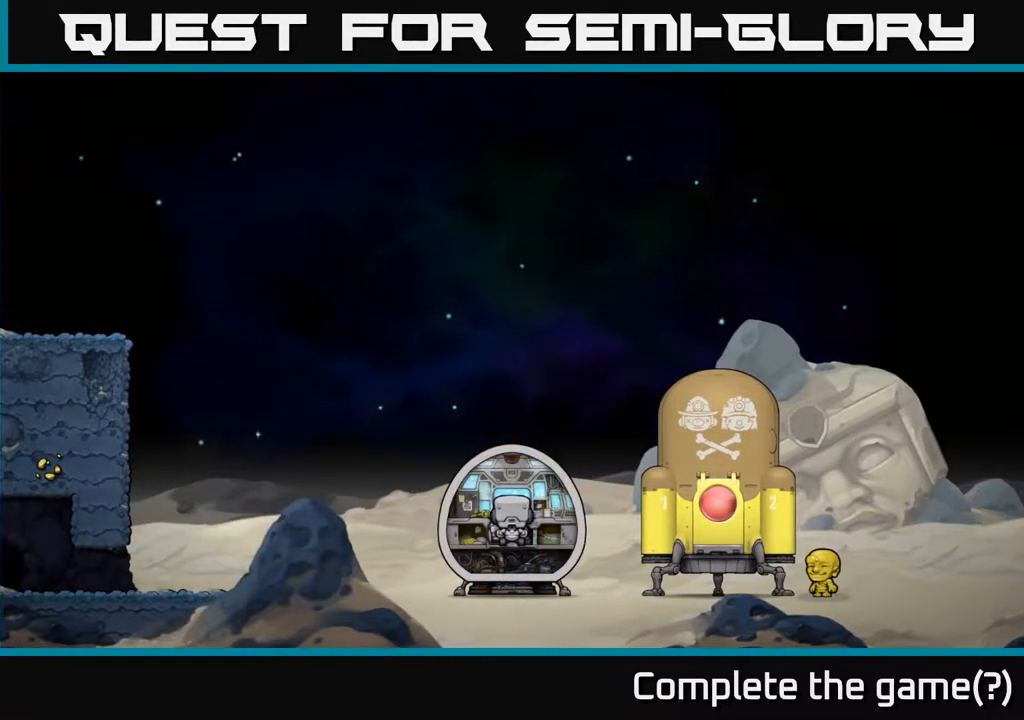
{"buttons": [], "left_stick": "center", "events": []}
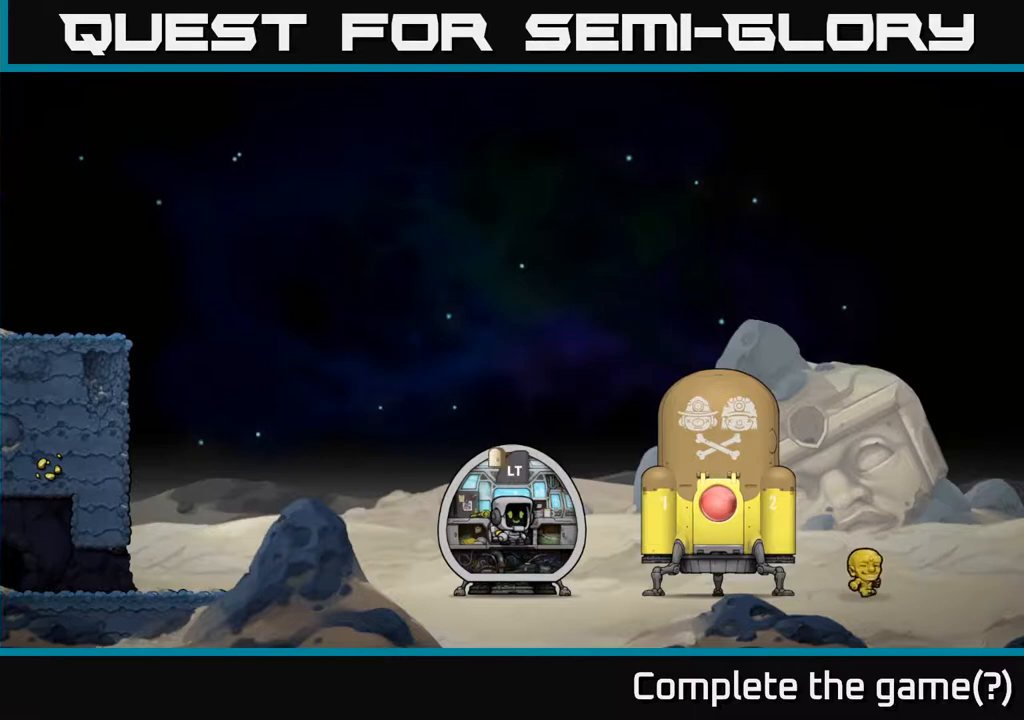
{"buttons": [], "left_stick": "right", "events": [[233, "left_stick", "up-right"], [450, "left_stick", "right"]]}
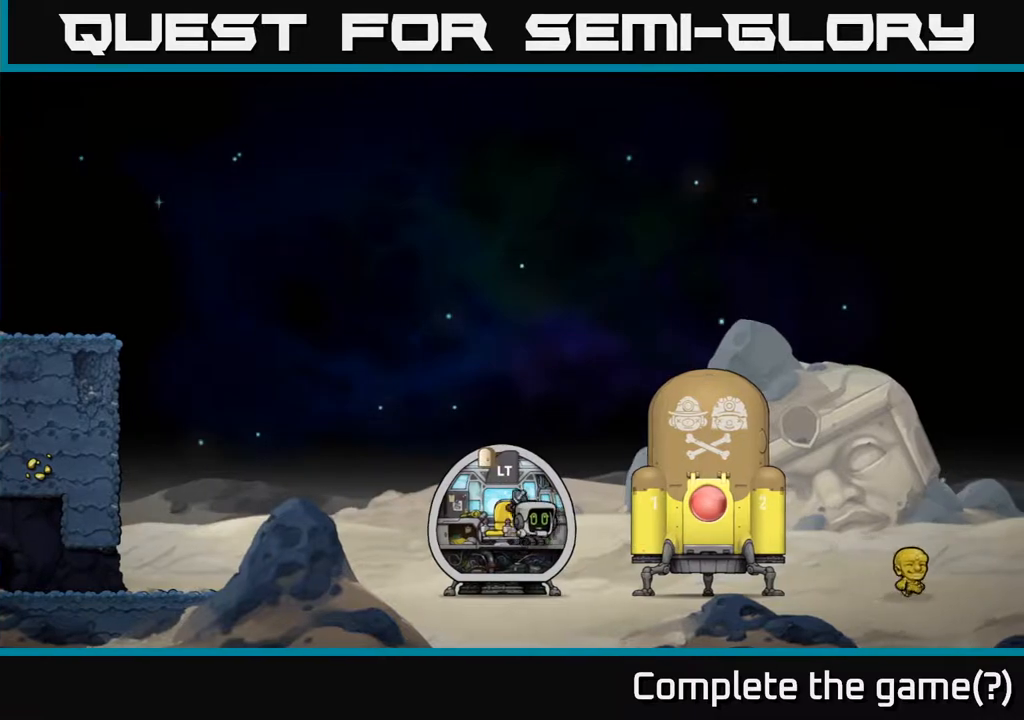
{"buttons": [], "left_stick": "center", "events": [[50, "left_stick", "center"], [100, "left_stick", "left"], [417, "left_stick", "center"]]}
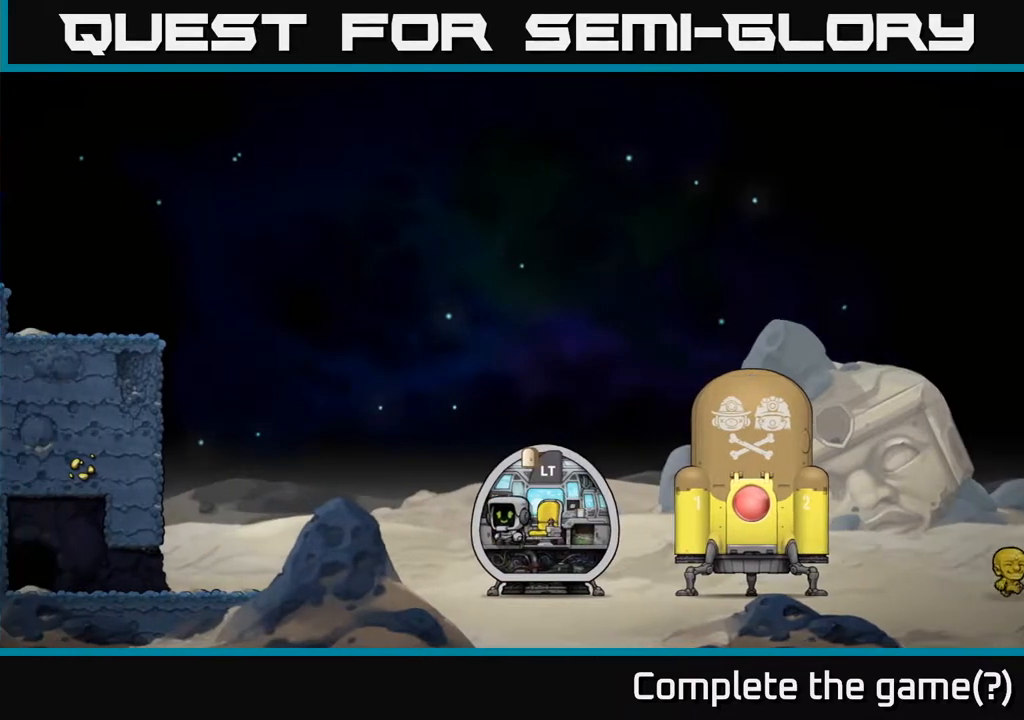
{"buttons": [], "left_stick": "left", "events": [[33, "left_stick", "right"], [450, "left_stick", "left"]]}
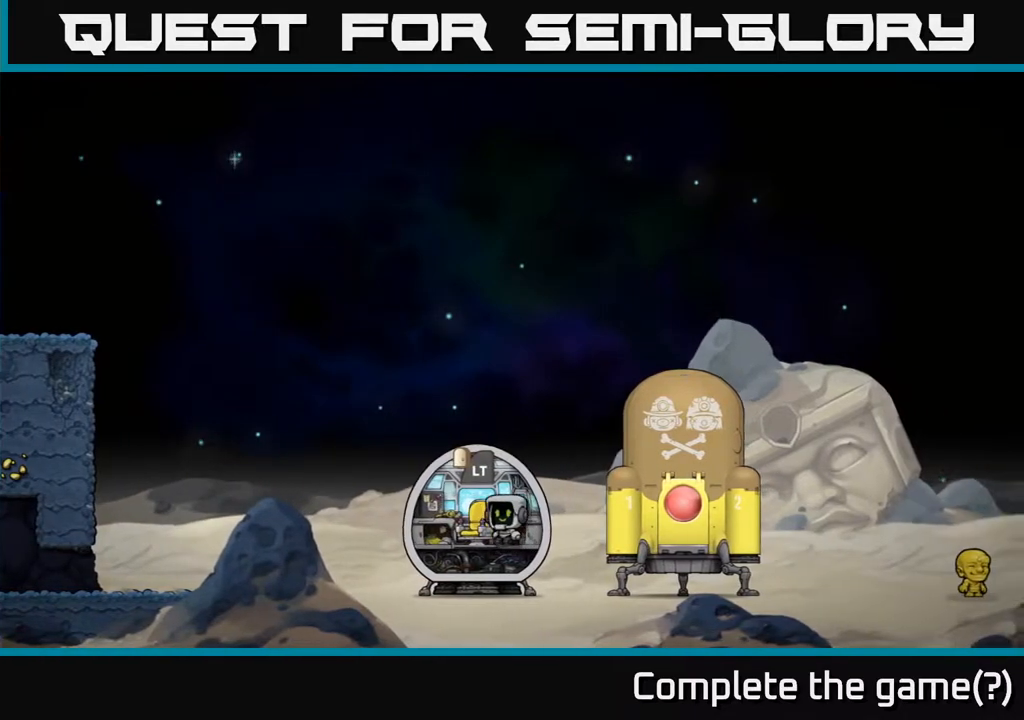
{"buttons": [], "left_stick": "center", "events": [[150, "left_stick", "center"], [200, "left_stick", "right"], [483, "left_stick", "center"]]}
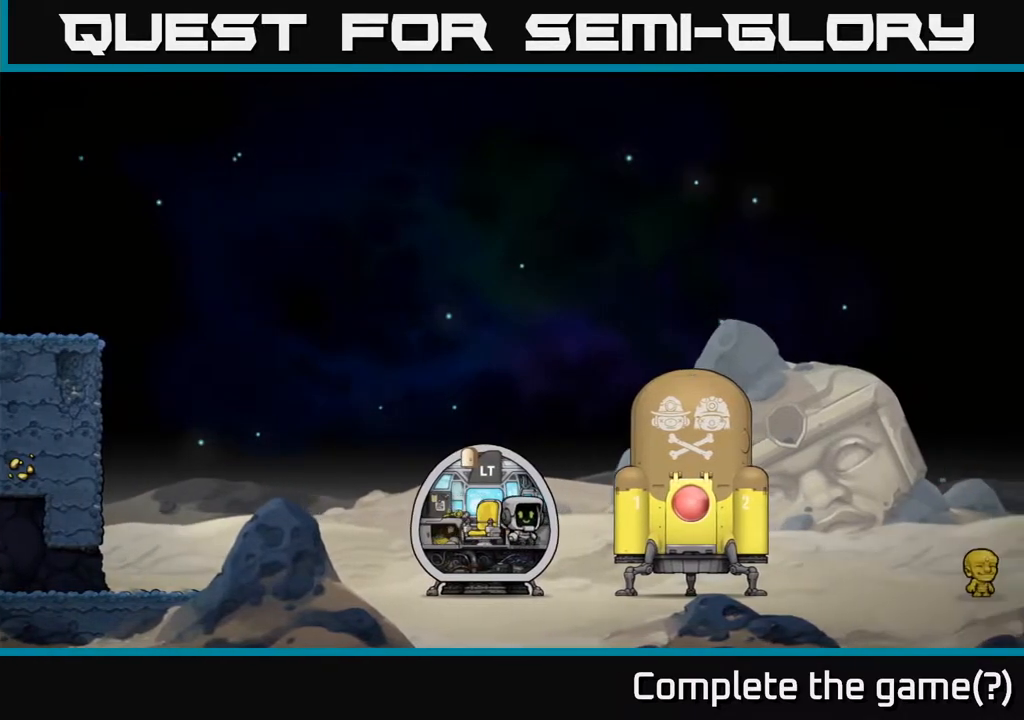
{"buttons": [], "left_stick": "down-right", "events": [[33, "left_stick", "left"], [233, "left_stick", "center"], [483, "left_stick", "down-right"]]}
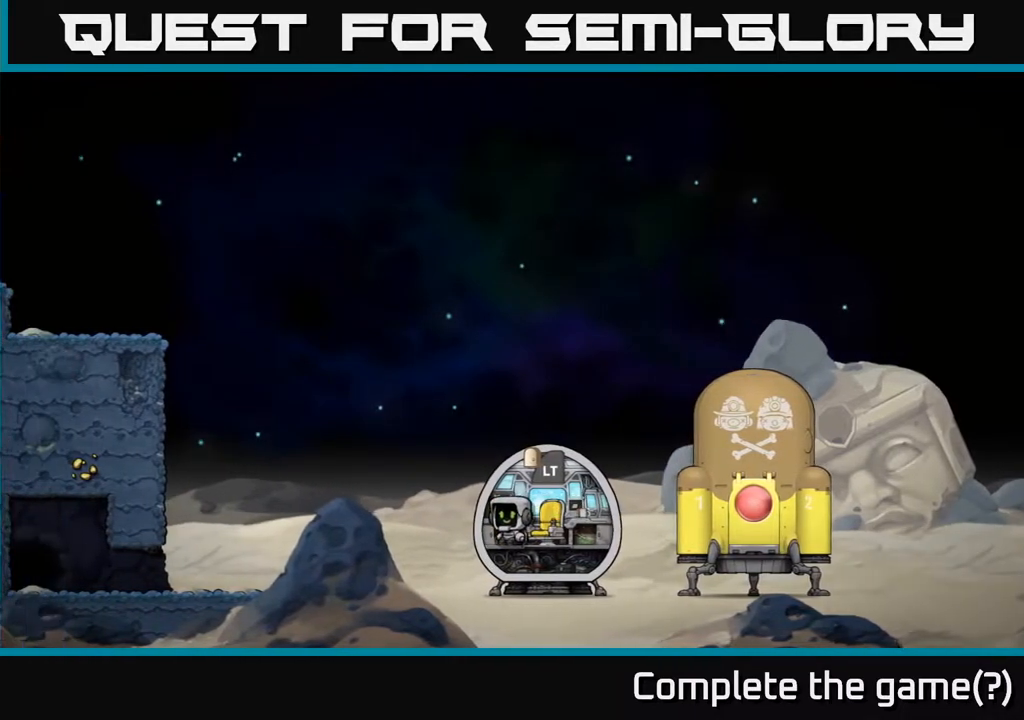
{"buttons": [], "left_stick": "left", "events": [[33, "left_stick", "right"], [333, "left_stick", "left"]]}
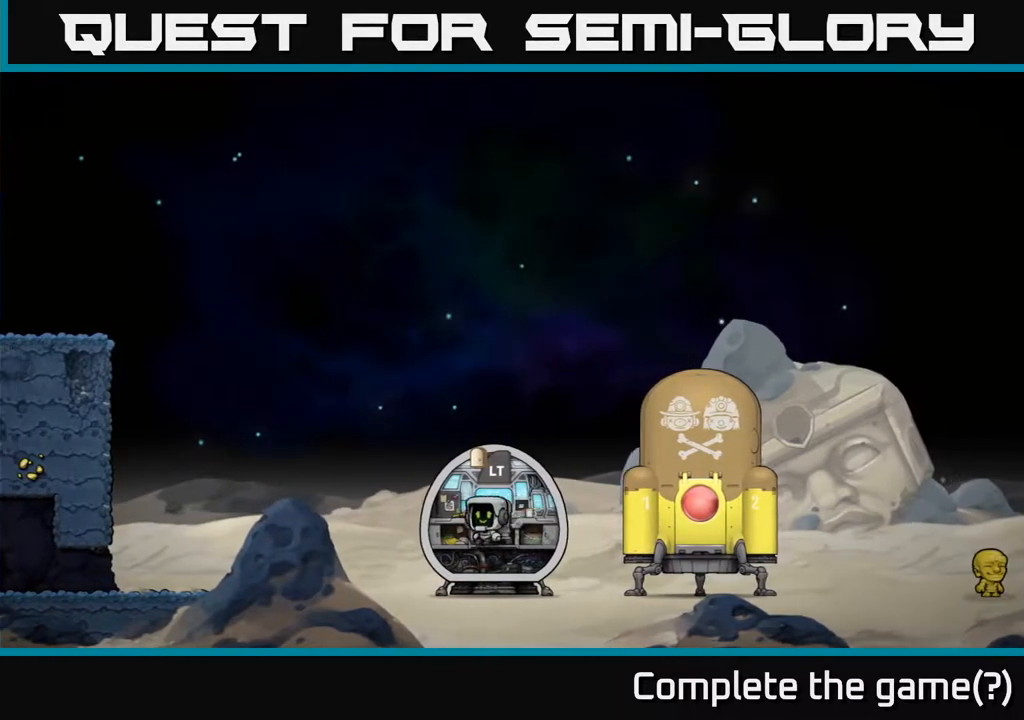
{"buttons": [], "left_stick": "center", "events": [[17, "left_stick", "center"], [300, "left_stick", "left"], [467, "left_stick", "center"]]}
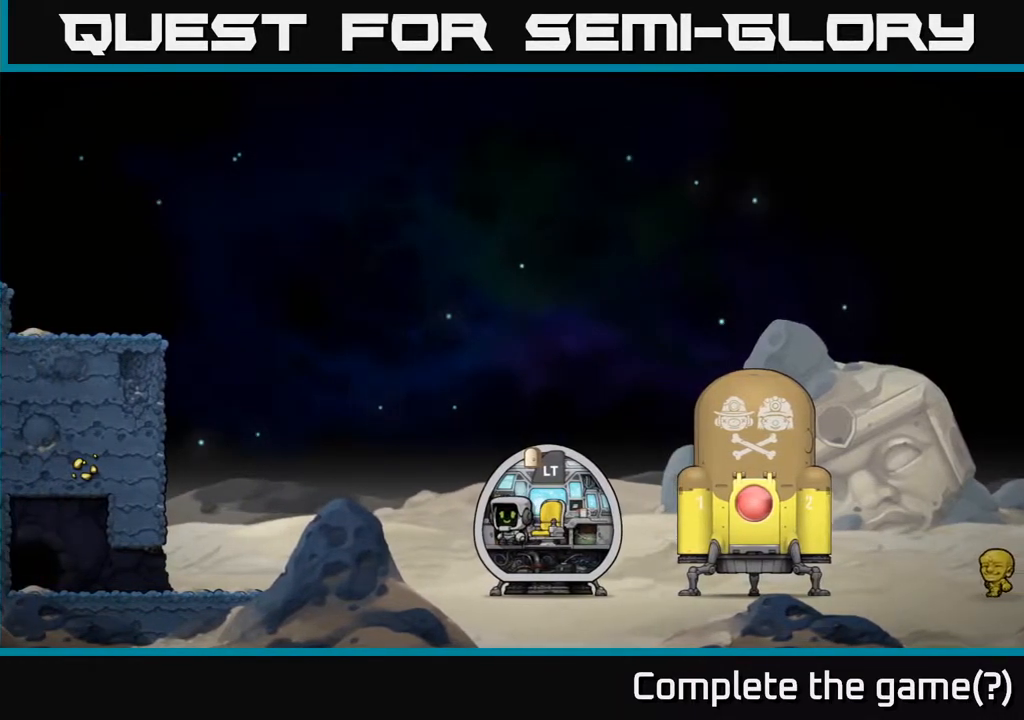
{"buttons": [], "left_stick": "center", "events": [[183, "left_stick", "right"], [350, "left_stick", "center"]]}
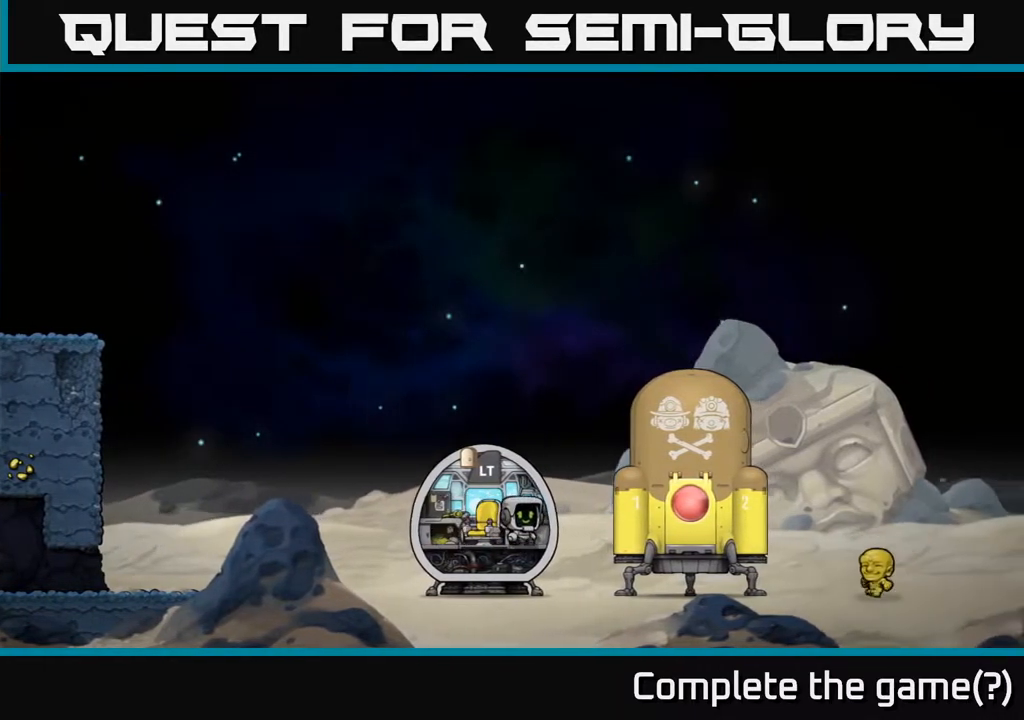
{"buttons": [], "left_stick": "center", "events": []}
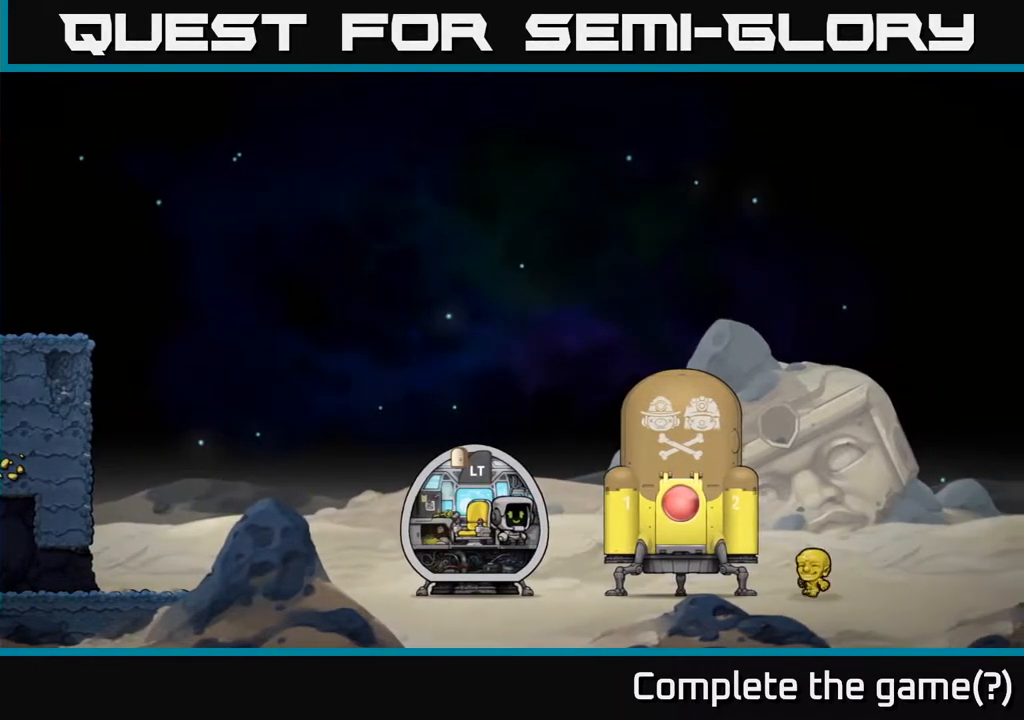
{"buttons": [], "left_stick": "center", "events": []}
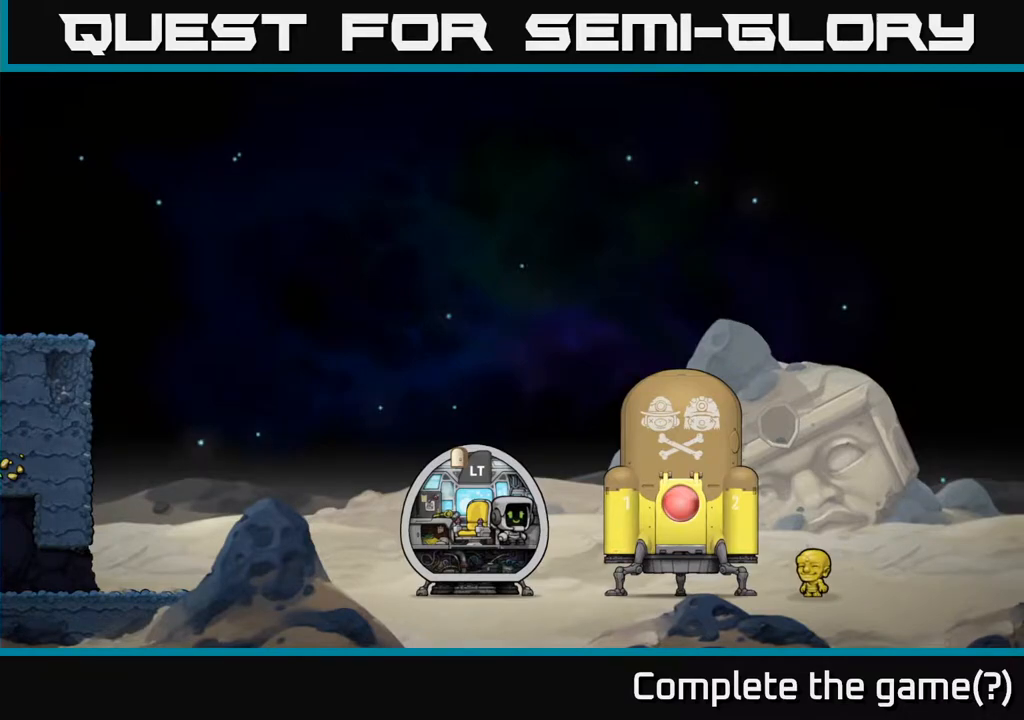
{"buttons": [], "left_stick": "center", "events": [[233, "left_stick", "right"], [433, "left_stick", "center"]]}
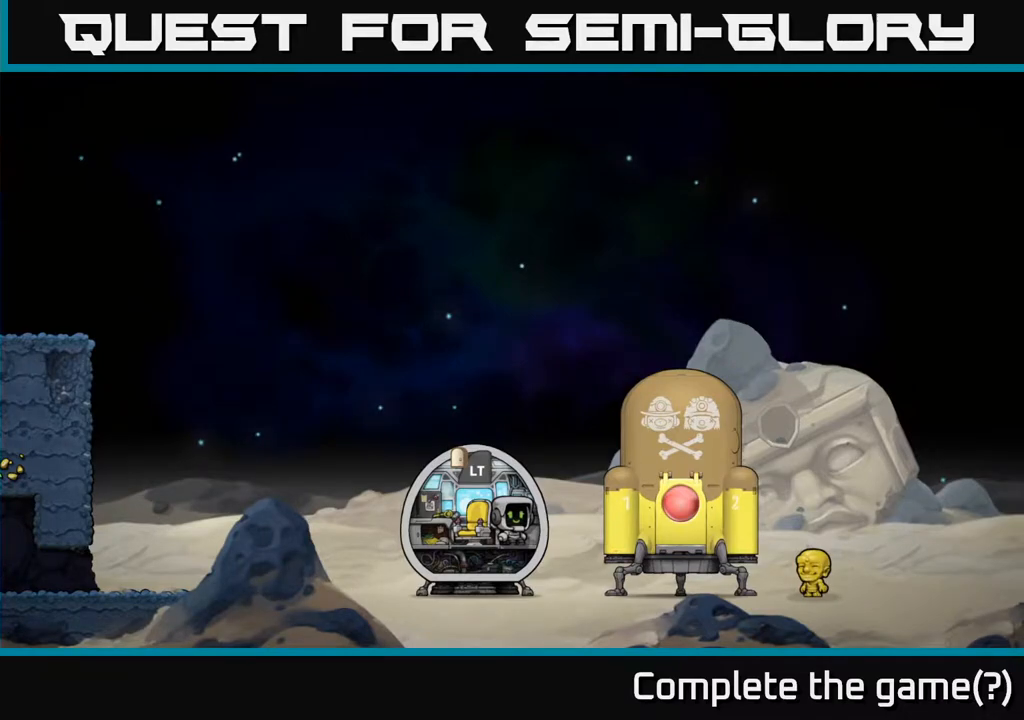
{"buttons": [], "left_stick": "center", "events": [[200, "left_stick", "left"], [350, "left_stick", "center"]]}
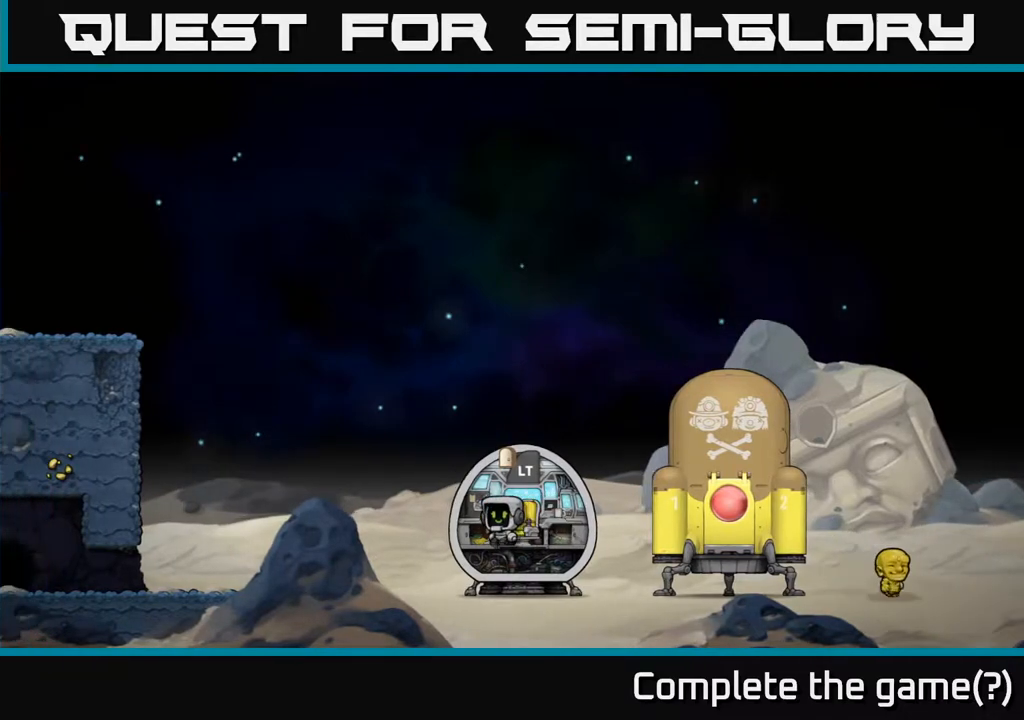
{"buttons": [], "left_stick": "center", "events": [[267, "left_stick", "down-right"], [350, "left_stick", "center"]]}
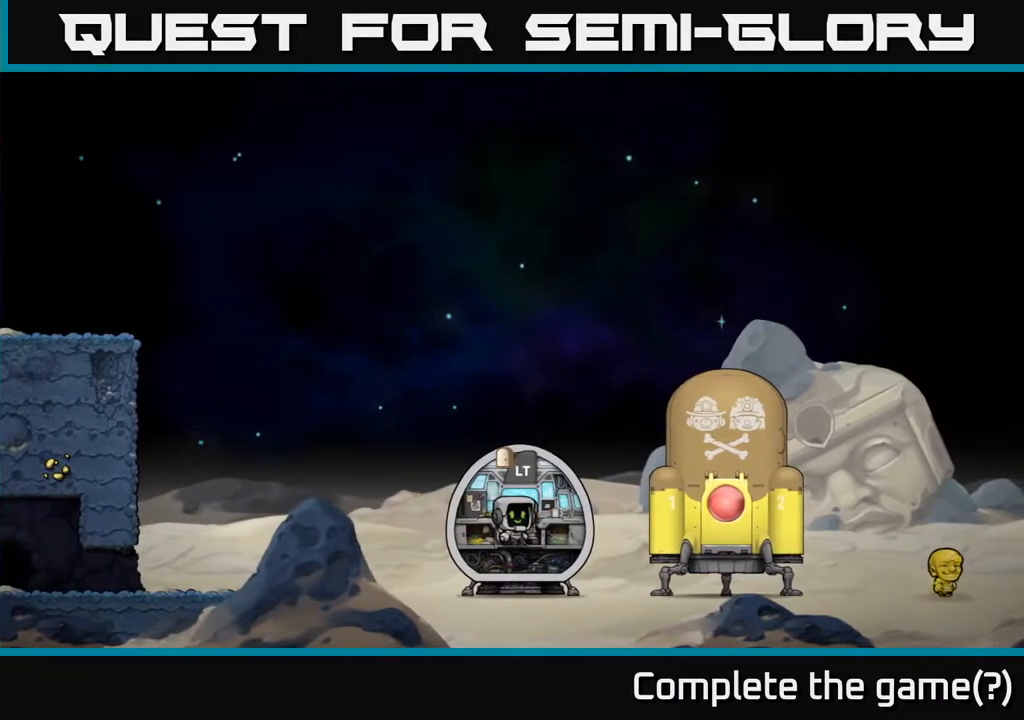
{"buttons": [], "left_stick": "center", "events": [[183, "L2", "down"], [250, "L2", "up"]]}
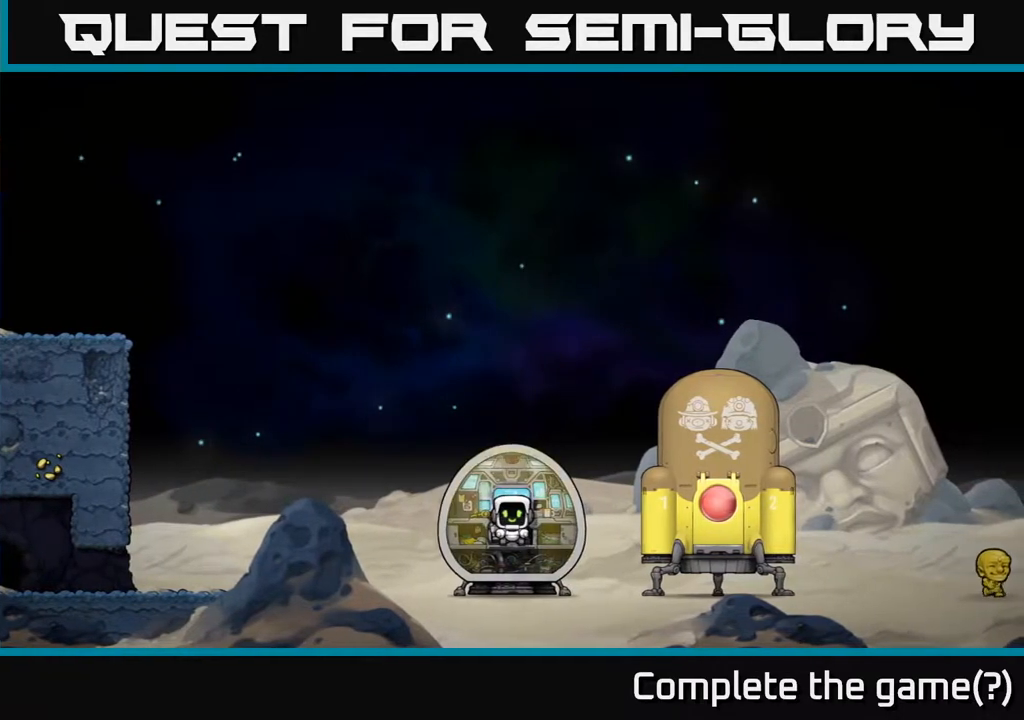
{"buttons": [], "left_stick": "right", "events": [[383, "left_stick", "right"]]}
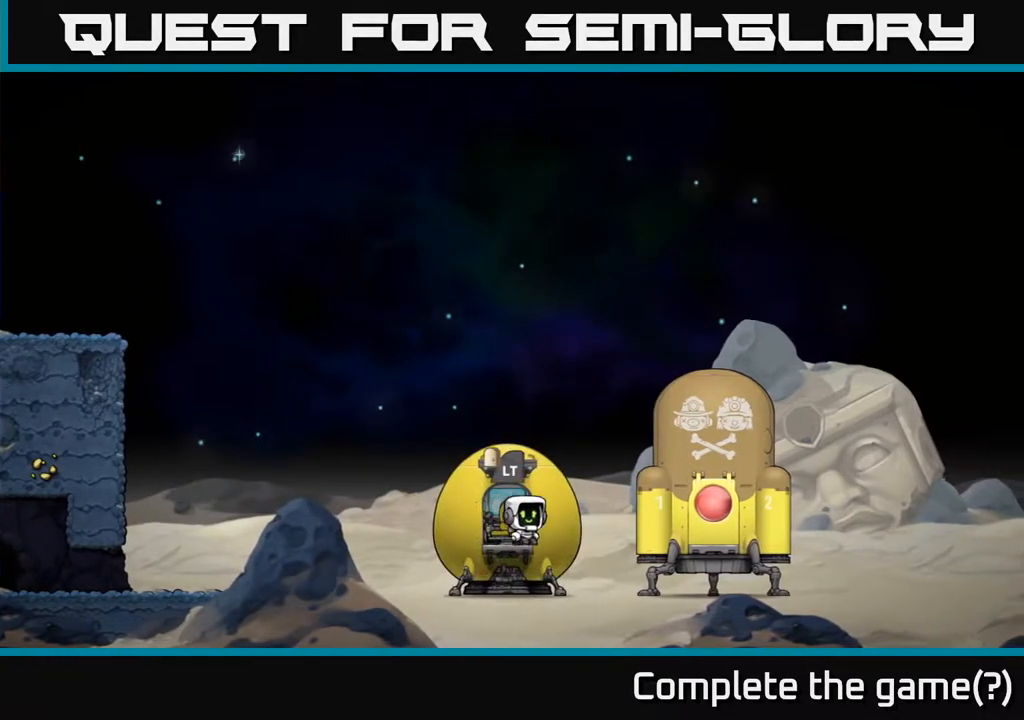
{"buttons": ["A"], "left_stick": "center", "events": [[367, "left_stick", "center"], [500, "A", "down"]]}
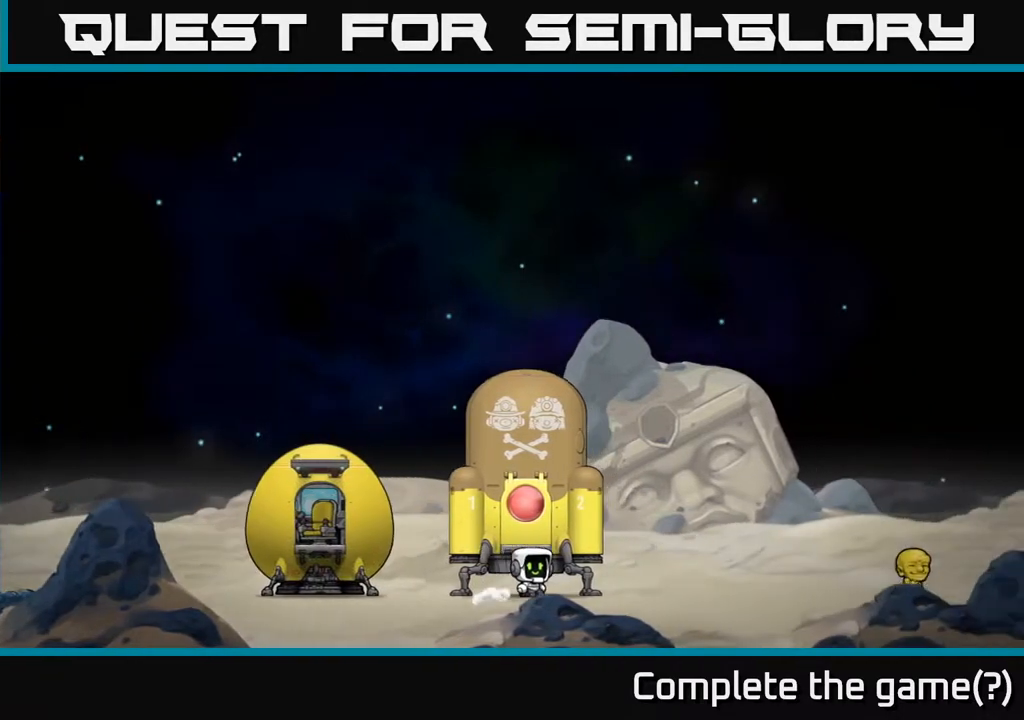
{"buttons": [], "left_stick": "center", "events": [[133, "A", "up"]]}